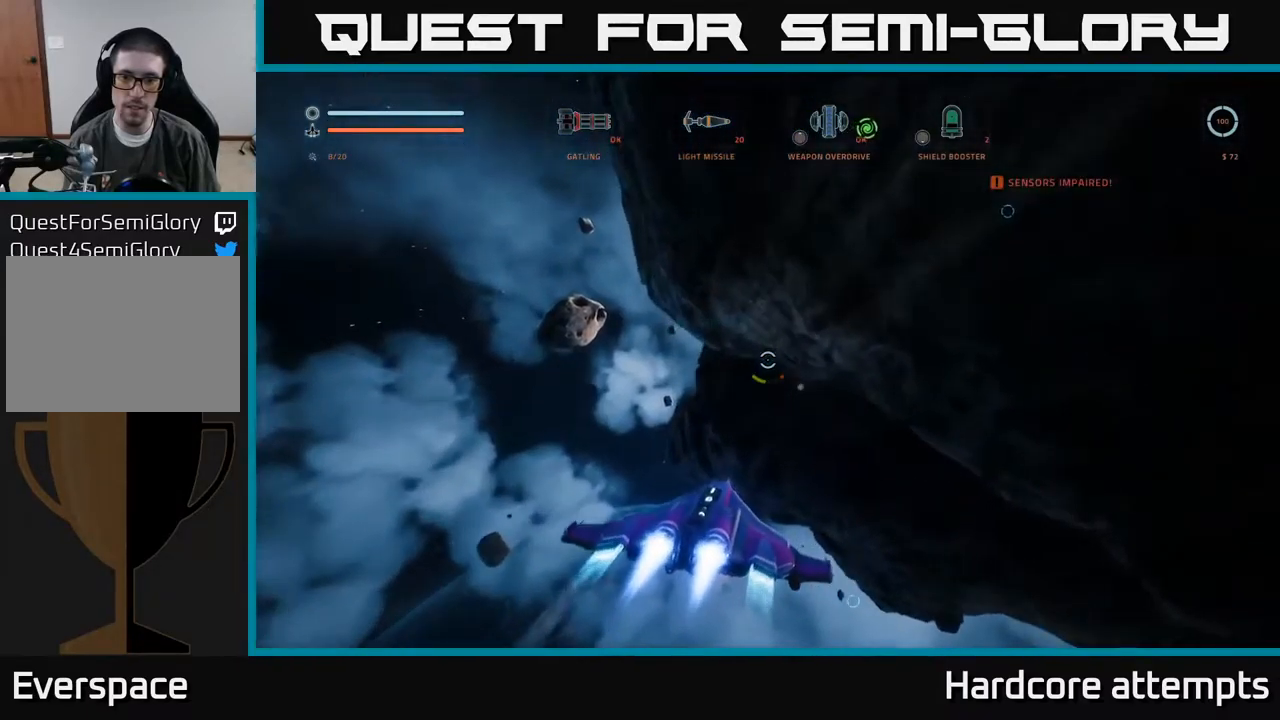
Gameplay with a controller (Xbox layout); each line is a JSON object with the inputs held at the frame after it. "events" lists button and stick changes between this image and that frame as [ms after this image, input, new state], when the widget could be followed in between.
{"buttons": [], "left_stick": "down", "right_stick": "up-right", "events": [[50, "right_stick", "center"], [184, "L1", "up"], [184, "right_stick", "up-right"], [200, "X", "up"], [267, "left_stick", "down-left"], [400, "left_stick", "down"]]}
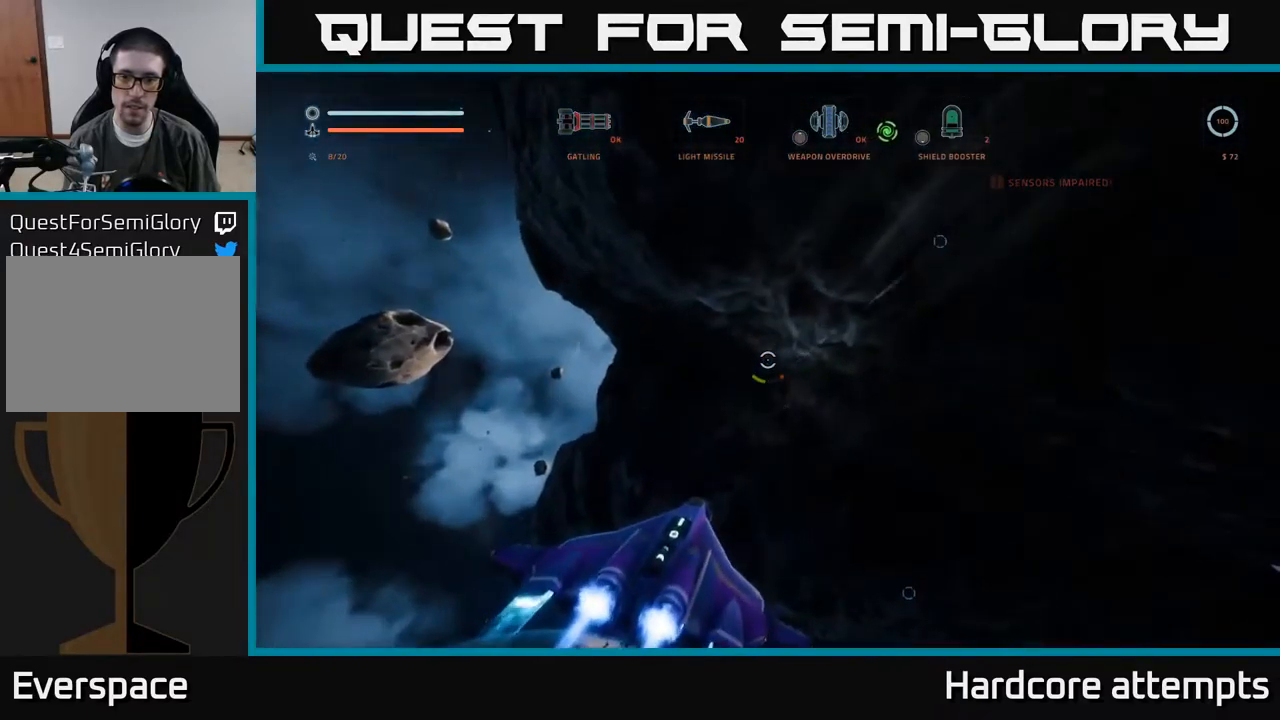
{"buttons": [], "left_stick": "left", "right_stick": "center", "events": [[134, "left_stick", "down-left"], [134, "right_stick", "up"], [234, "left_stick", "left"], [250, "right_stick", "center"]]}
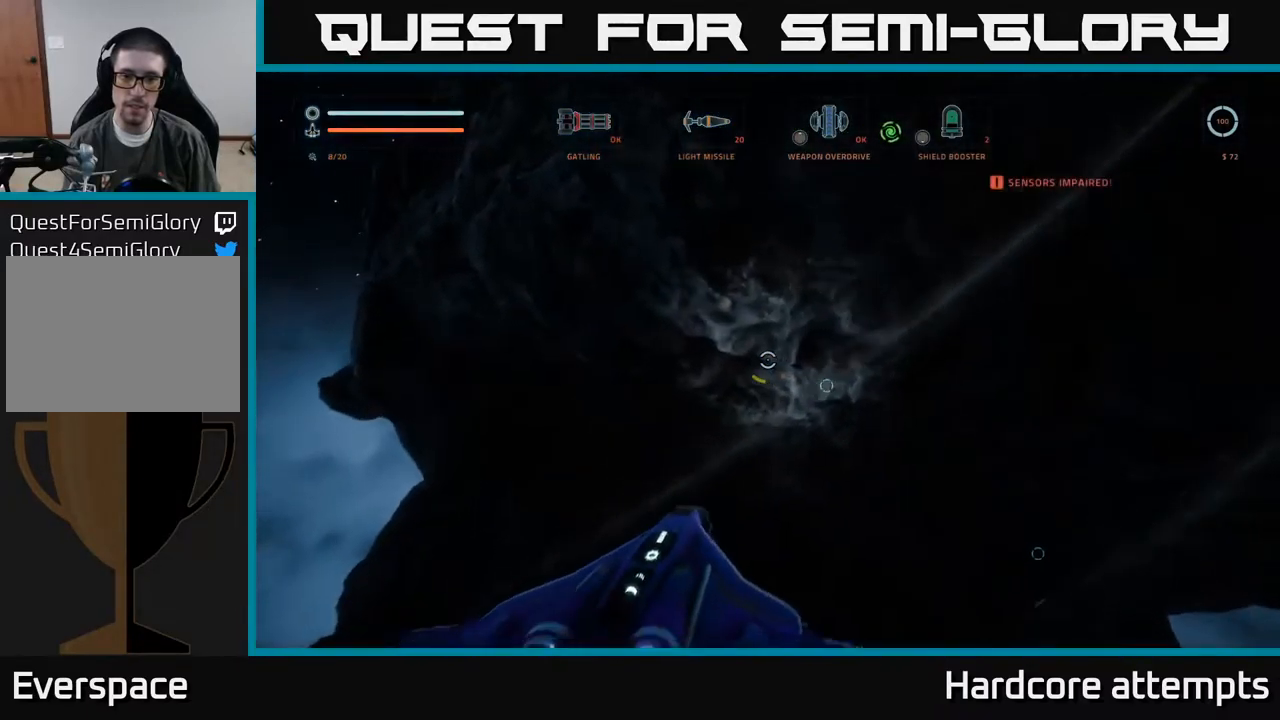
{"buttons": ["X", "L1"], "left_stick": "up-left", "right_stick": "center", "events": [[84, "right_stick", "left"], [134, "left_stick", "up-left"], [417, "L1", "down"], [450, "X", "down"], [484, "right_stick", "center"]]}
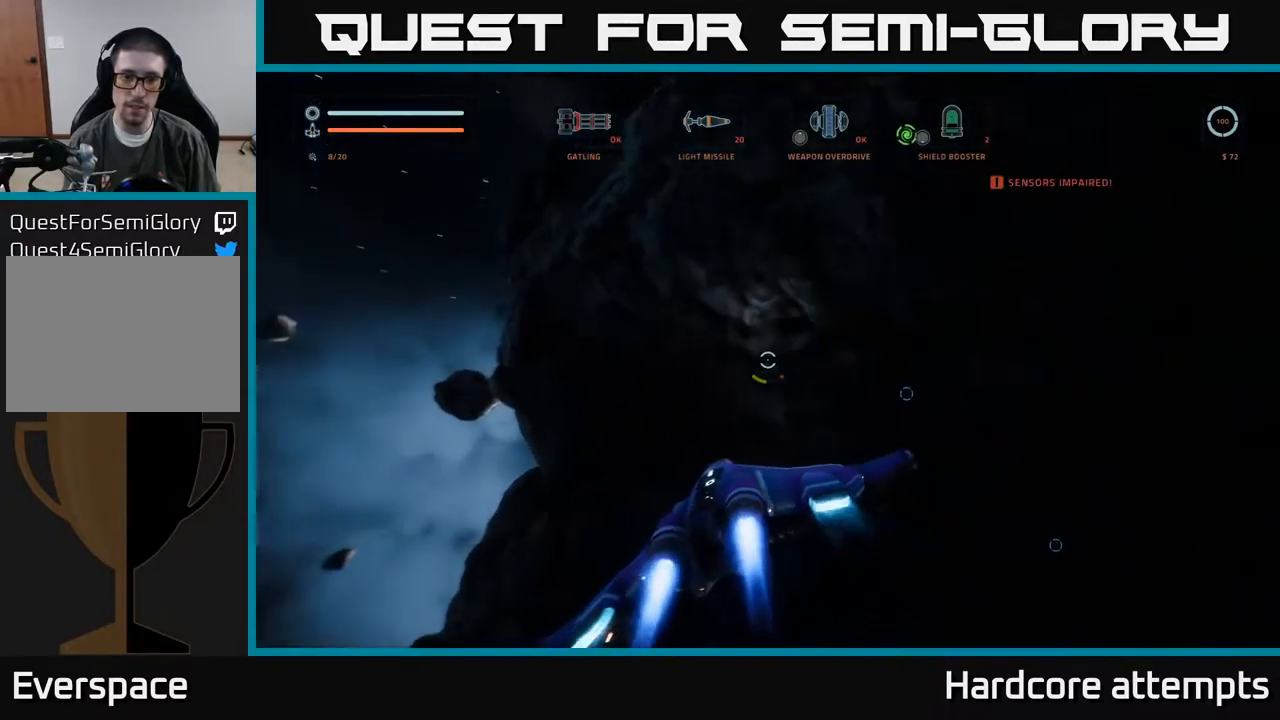
{"buttons": ["L1"], "left_stick": "up-left", "right_stick": "center", "events": [[284, "X", "up"], [284, "right_stick", "down"], [434, "right_stick", "center"]]}
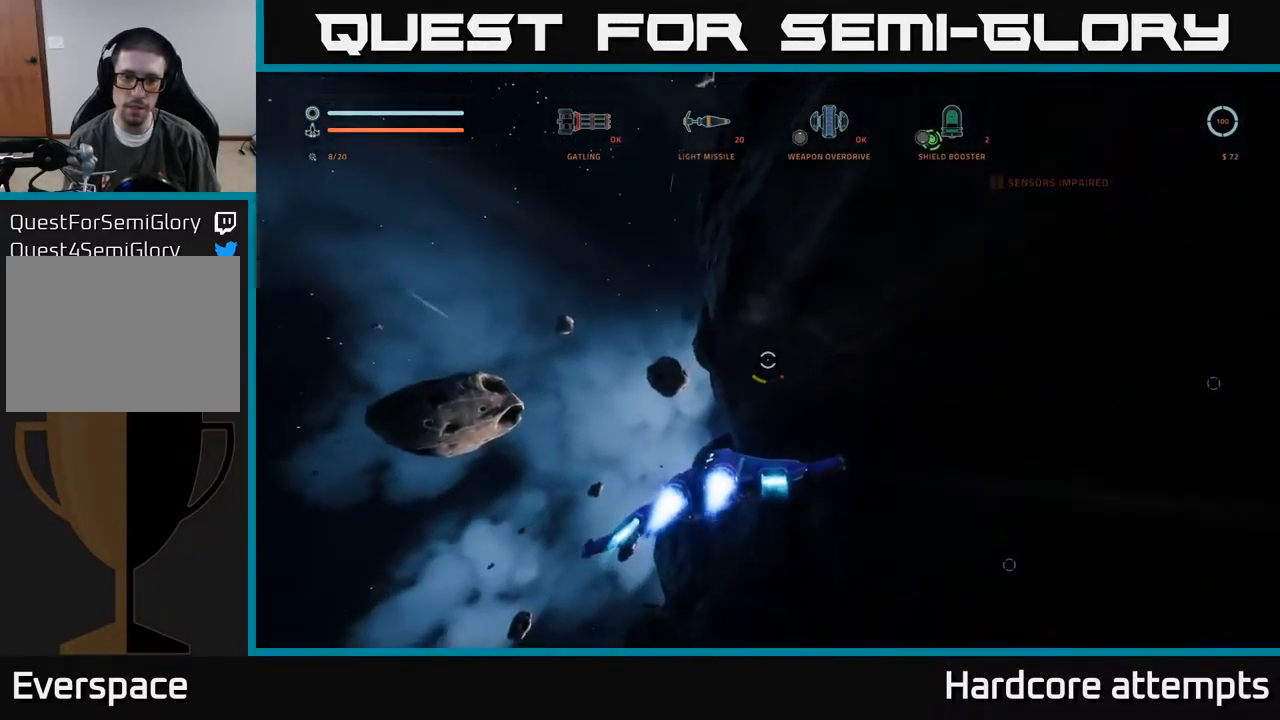
{"buttons": ["L1"], "left_stick": "up-left", "right_stick": "right", "events": [[100, "right_stick", "down"], [166, "X", "down"], [266, "right_stick", "center"], [366, "X", "up"], [450, "right_stick", "right"]]}
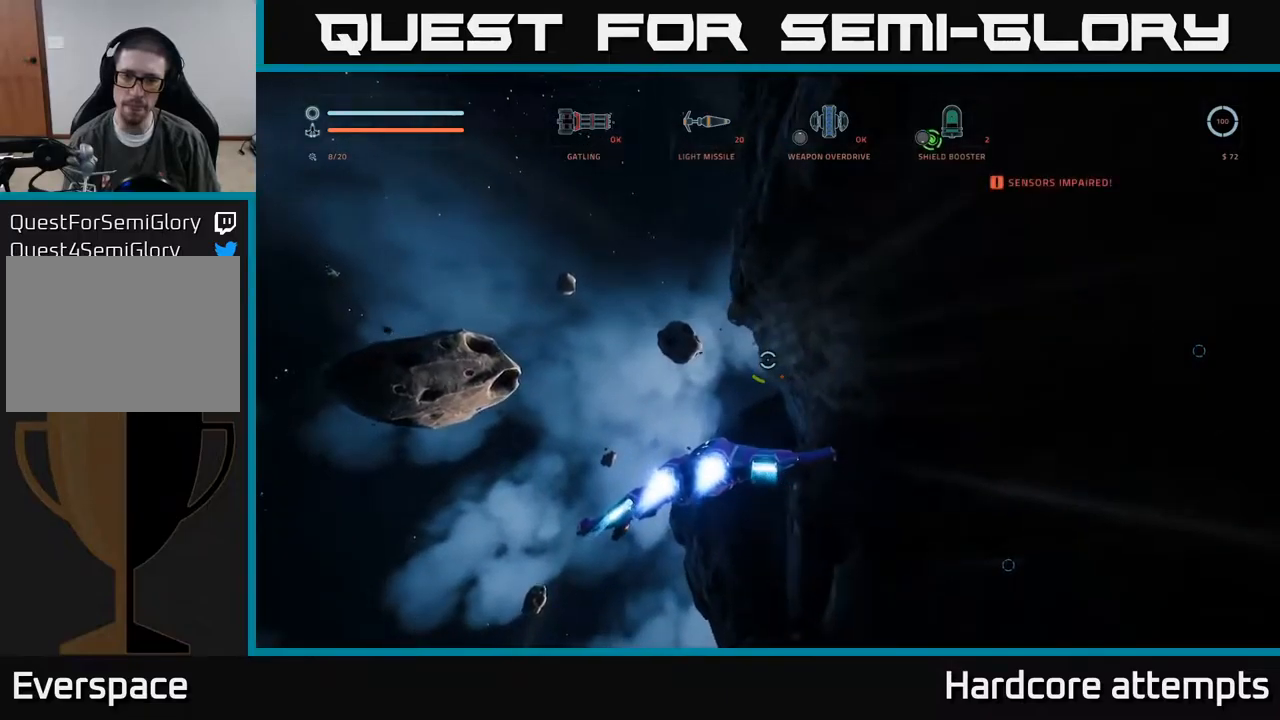
{"buttons": ["X", "L1"], "left_stick": "up-left", "right_stick": "center", "events": [[266, "X", "down"], [383, "right_stick", "center"]]}
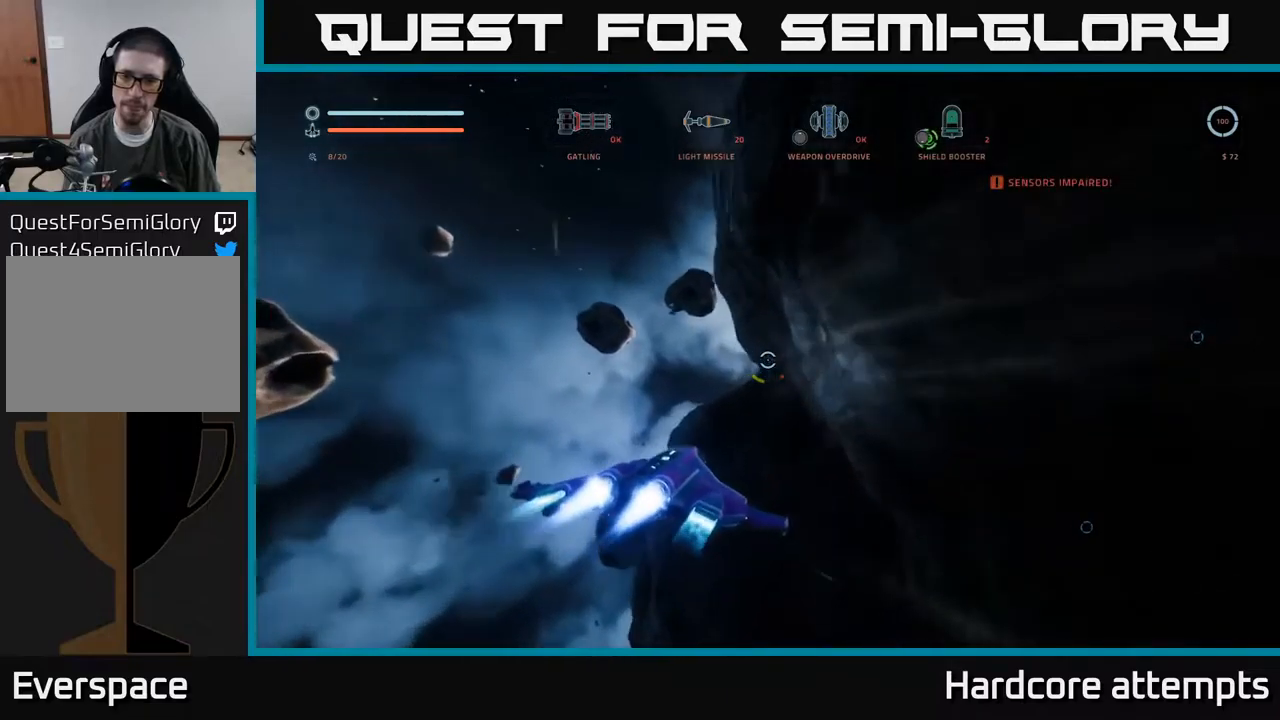
{"buttons": ["A"], "left_stick": "down-left", "right_stick": "up-right", "events": [[33, "X", "up"], [33, "right_stick", "right"], [100, "L1", "up"], [200, "left_stick", "left"], [316, "left_stick", "down-left"], [316, "right_stick", "up-right"], [433, "A", "down"]]}
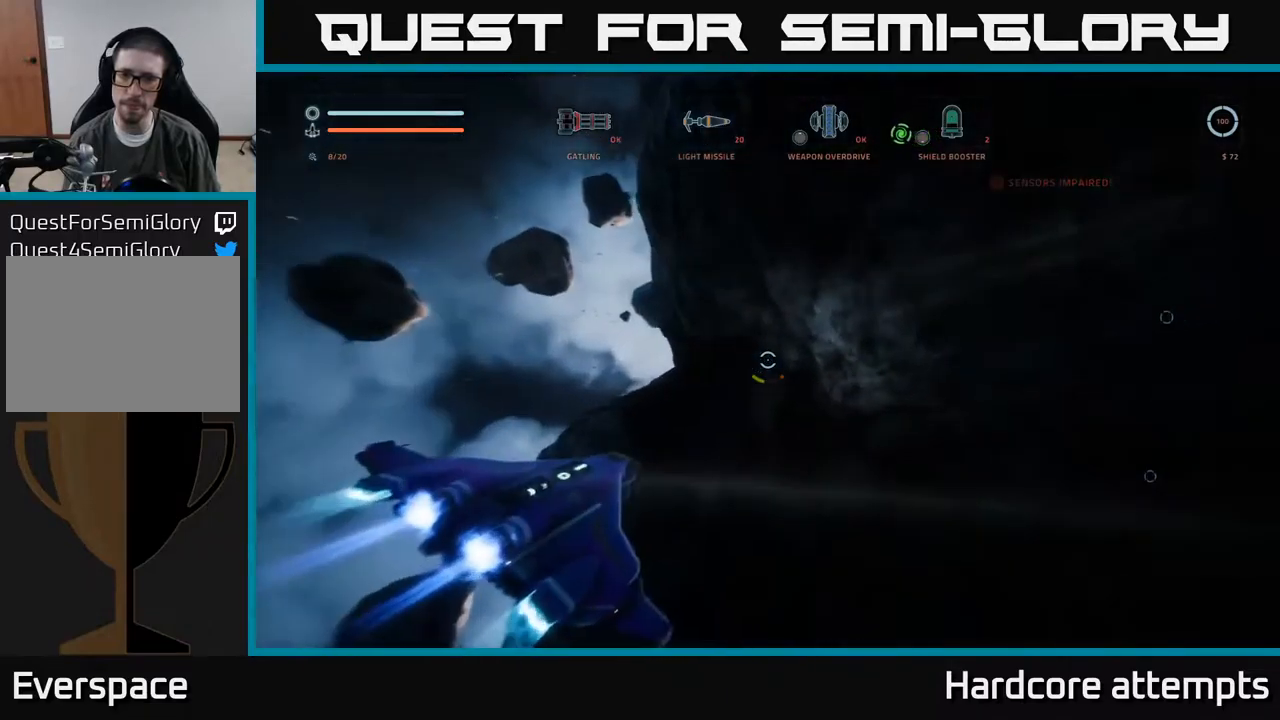
{"buttons": ["A"], "left_stick": "up-left", "right_stick": "up", "events": [[133, "right_stick", "up"], [166, "left_stick", "left"], [483, "left_stick", "up-left"]]}